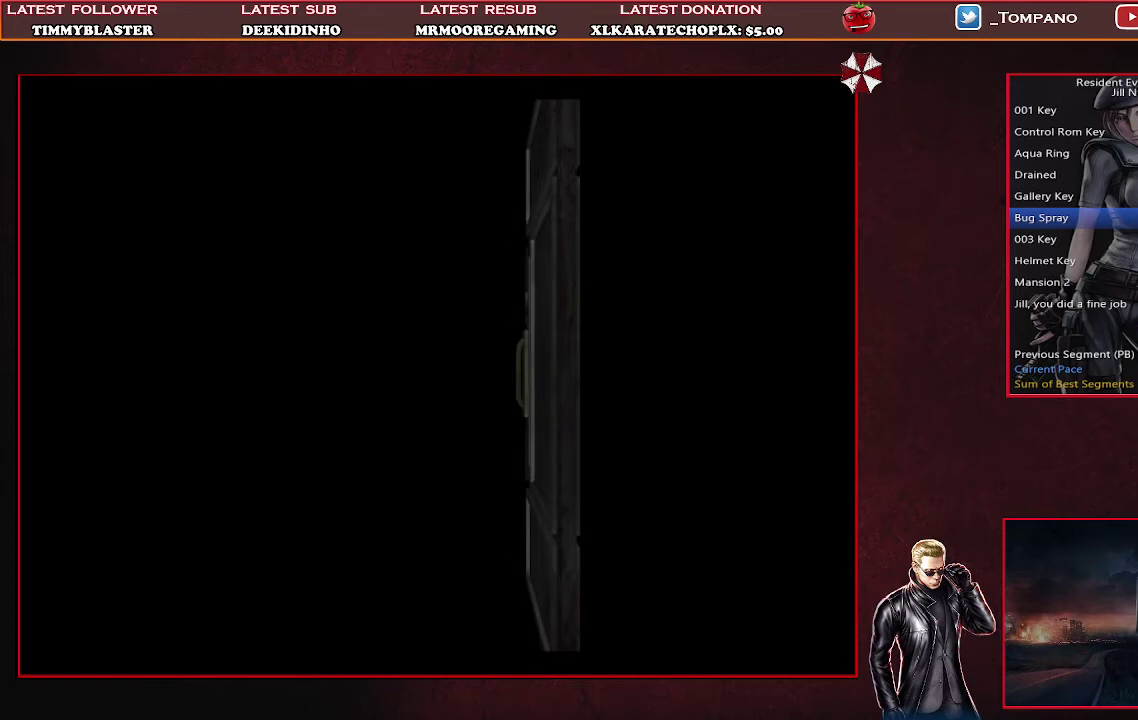
Gameplay with a controller (PlayStation layout); each line is a JSON object with the inputs held at the frame after it. "events" lists button and stick changes between this image and that frame as [ms after this image, input, new state], when the widget could be followed in between. Not read: R3 right_stick.
{"buttons": ["SQUARE", "DPAD_UP"], "left_stick": "center", "events": [[100, "DPAD_UP", "down"], [133, "SQUARE", "down"]]}
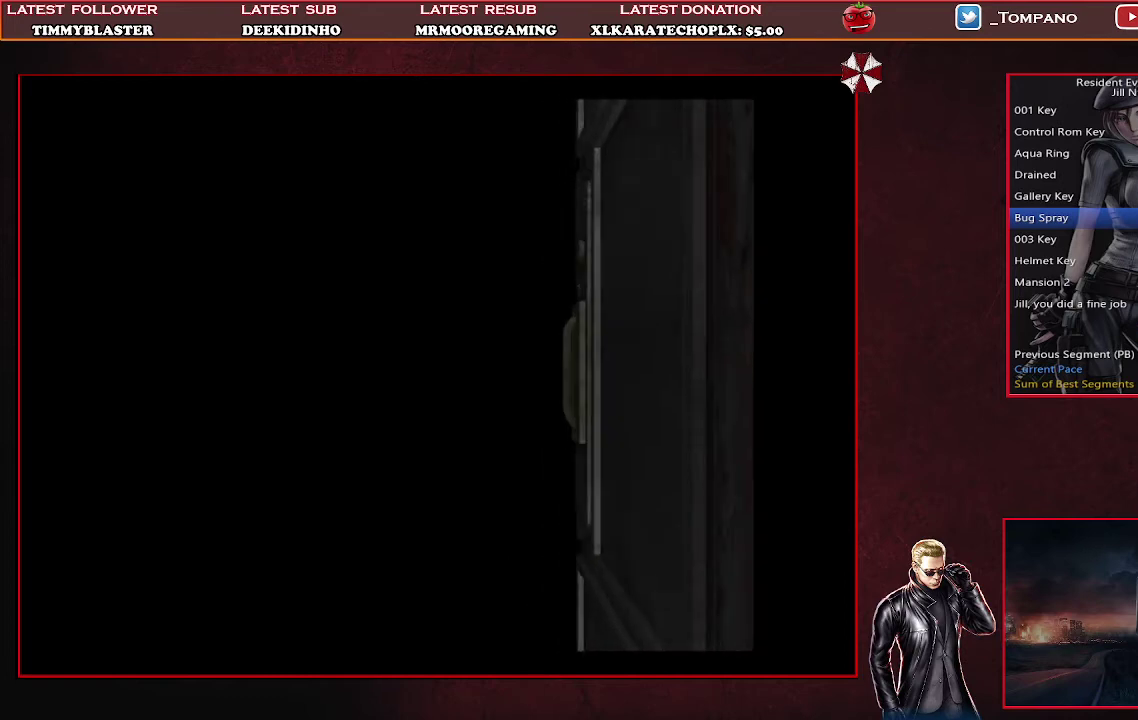
{"buttons": ["SQUARE", "DPAD_UP"], "left_stick": "center", "events": []}
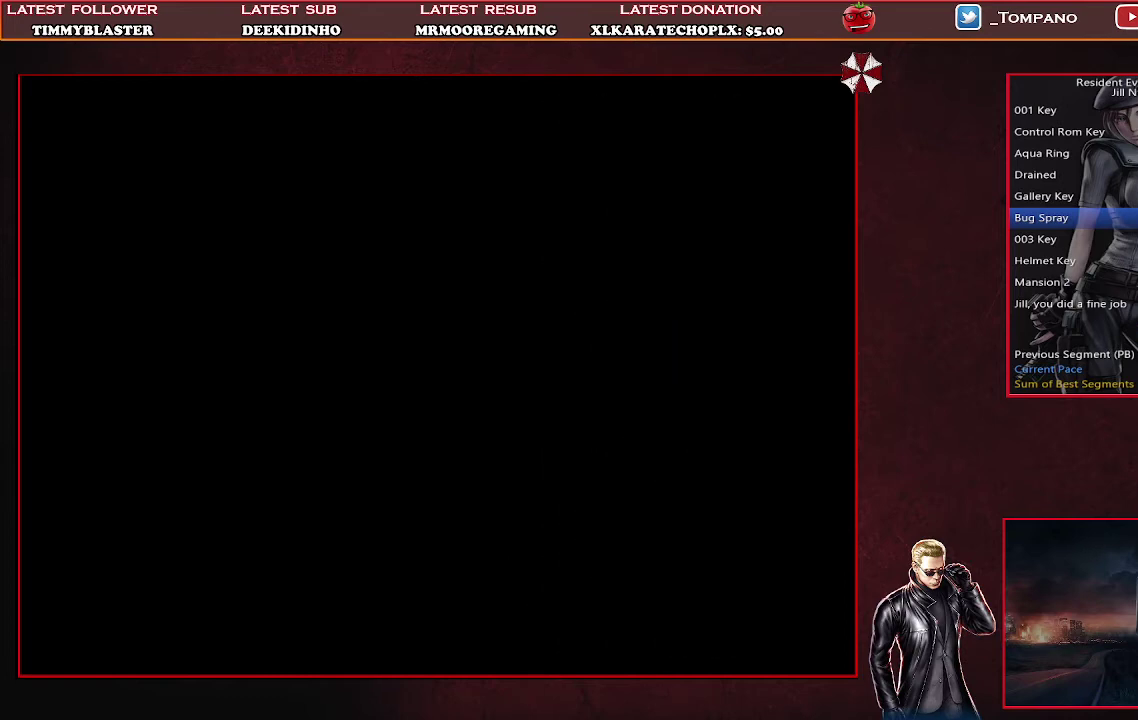
{"buttons": ["SQUARE", "DPAD_UP"], "left_stick": "center", "events": []}
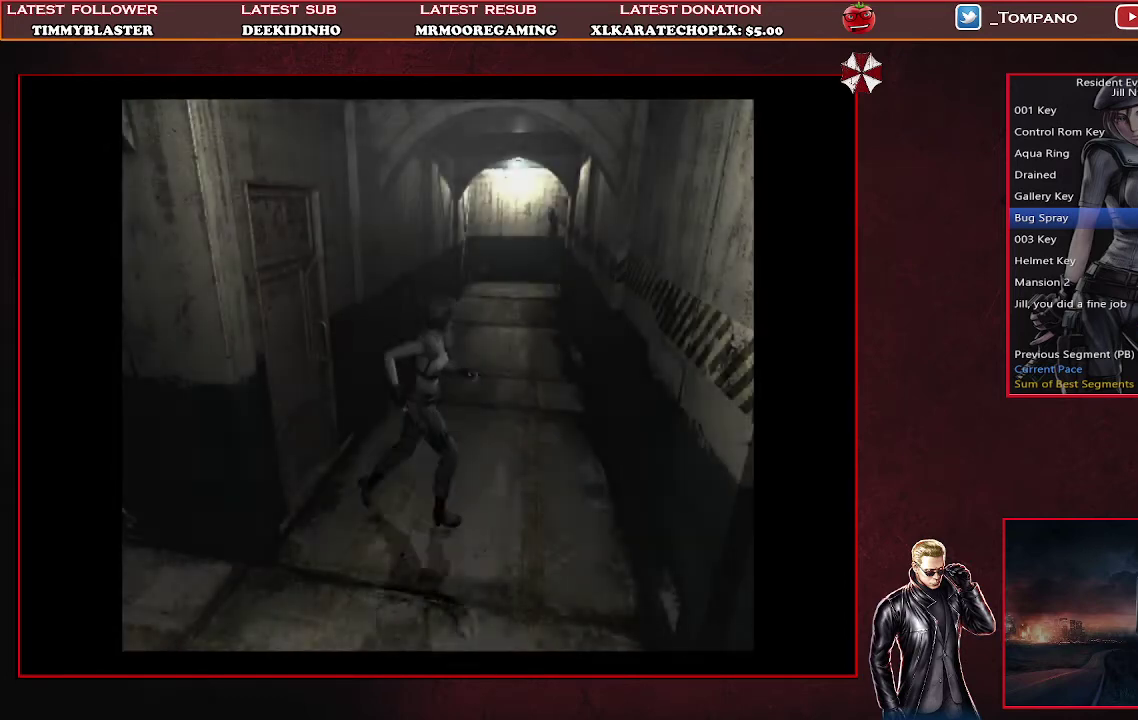
{"buttons": ["SQUARE", "DPAD_UP", "DPAD_LEFT"], "left_stick": "center", "events": [[233, "DPAD_LEFT", "down"]]}
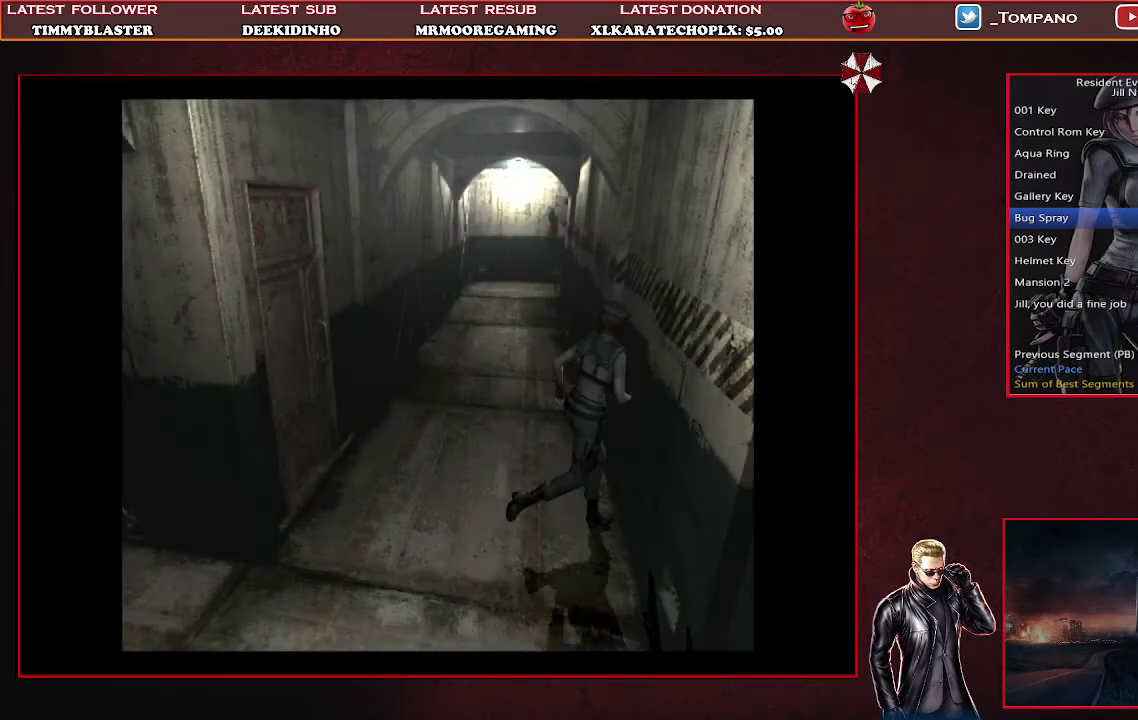
{"buttons": ["SQUARE", "DPAD_UP"], "left_stick": "center", "events": [[300, "DPAD_LEFT", "up"]]}
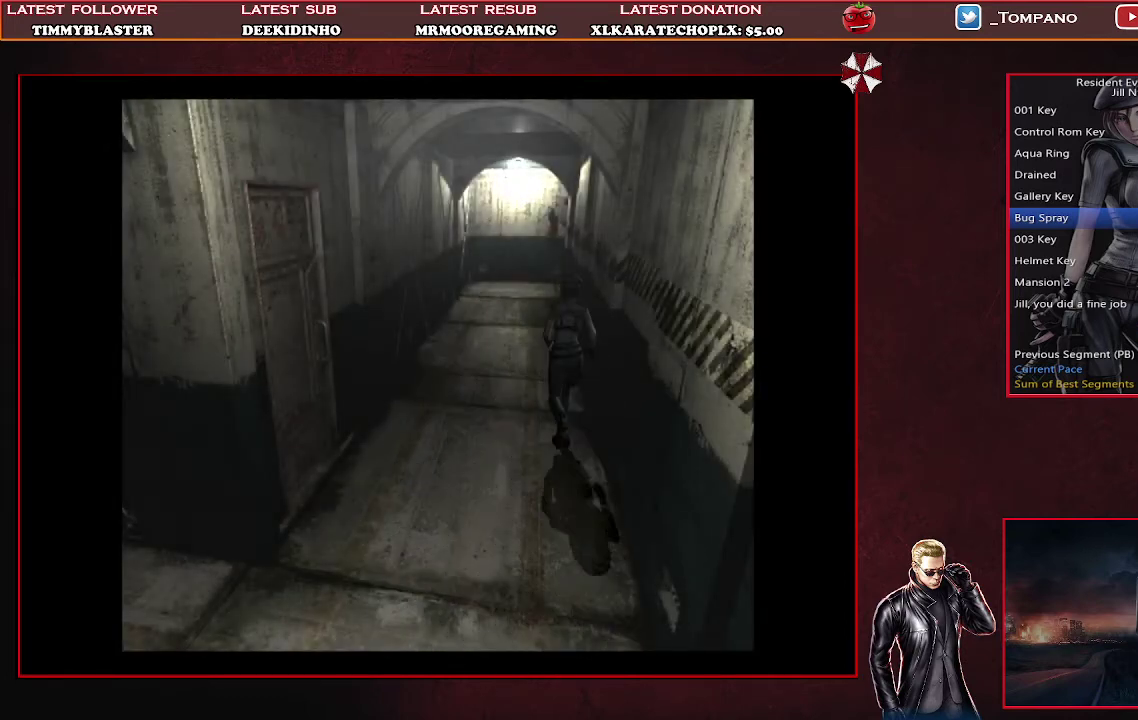
{"buttons": ["SQUARE", "DPAD_UP"], "left_stick": "center", "events": [[400, "DPAD_RIGHT", "down"], [500, "DPAD_RIGHT", "up"]]}
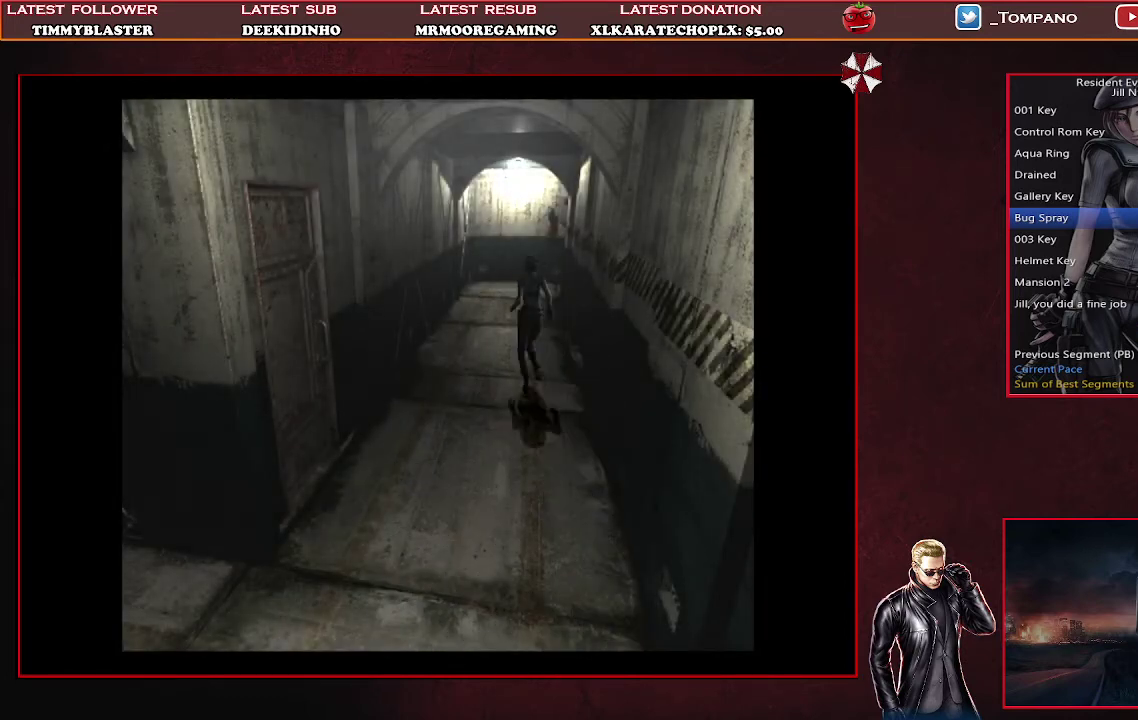
{"buttons": ["SQUARE", "DPAD_UP"], "left_stick": "center", "events": []}
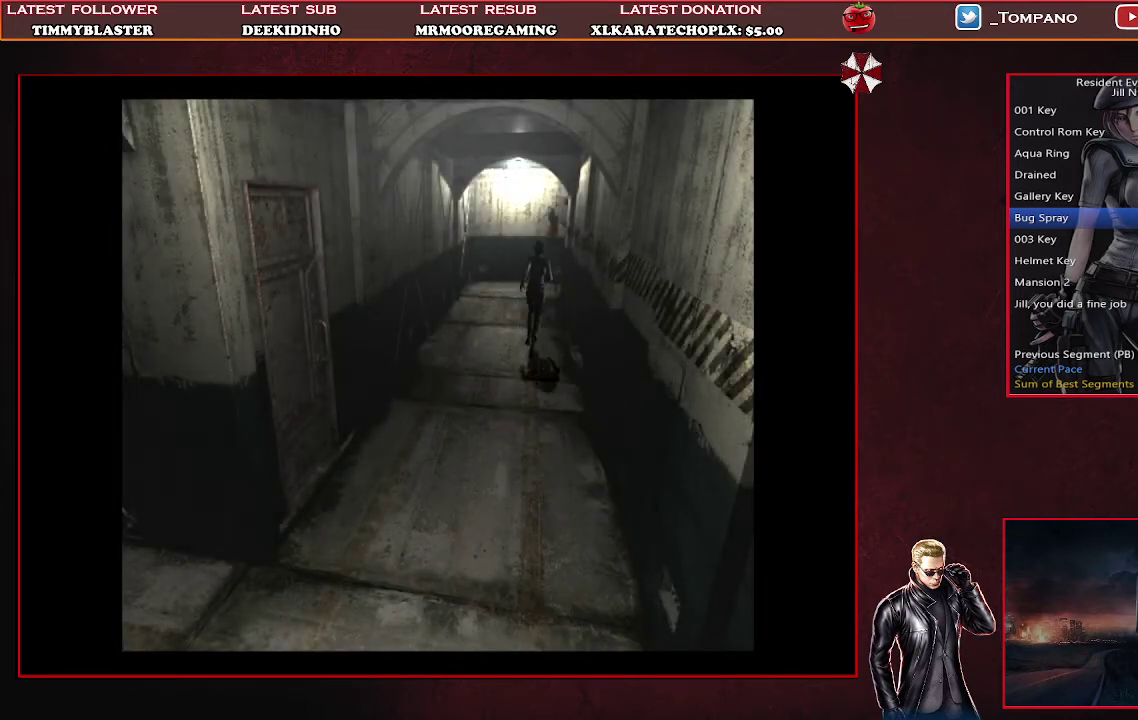
{"buttons": ["SQUARE", "DPAD_UP"], "left_stick": "center", "events": []}
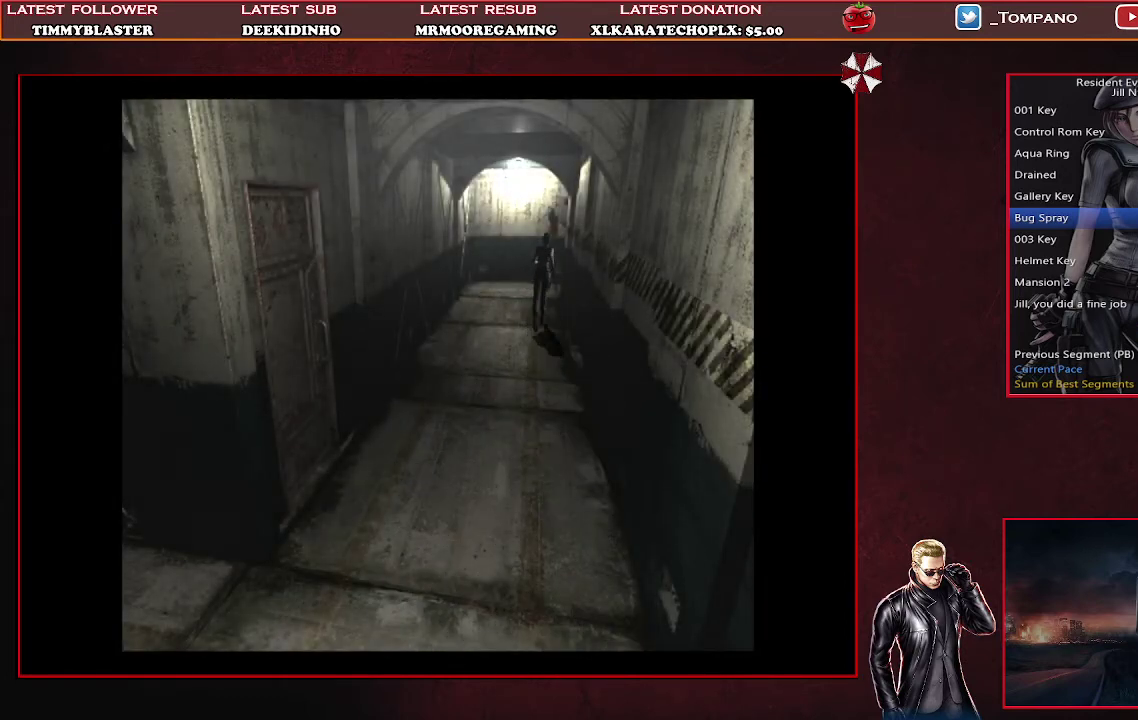
{"buttons": ["SQUARE", "DPAD_UP"], "left_stick": "center", "events": []}
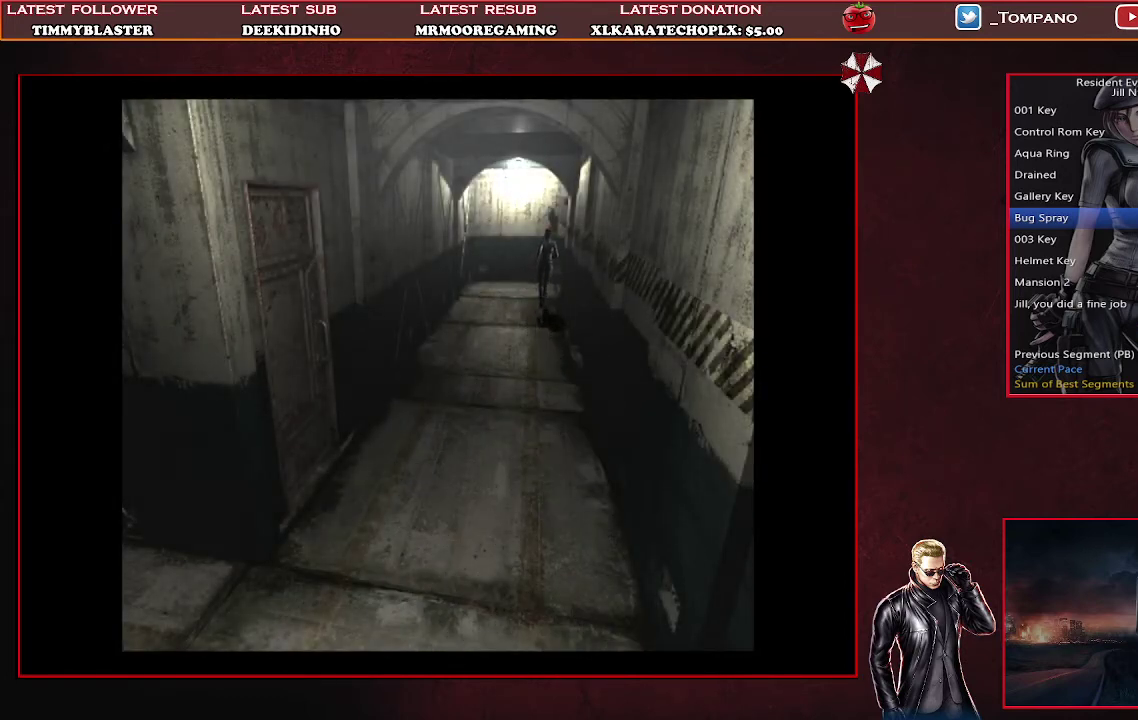
{"buttons": ["SQUARE", "DPAD_UP", "DPAD_RIGHT"], "left_stick": "center", "events": [[267, "DPAD_RIGHT", "down"]]}
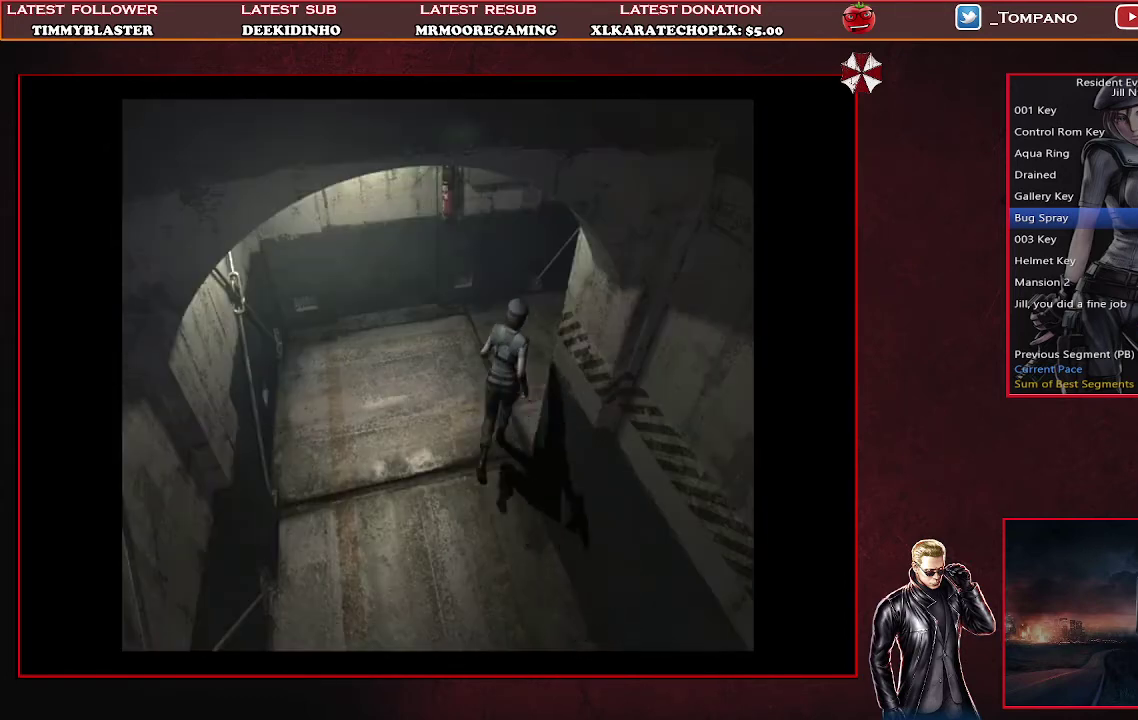
{"buttons": ["SQUARE", "DPAD_UP"], "left_stick": "center", "events": [[200, "DPAD_RIGHT", "up"]]}
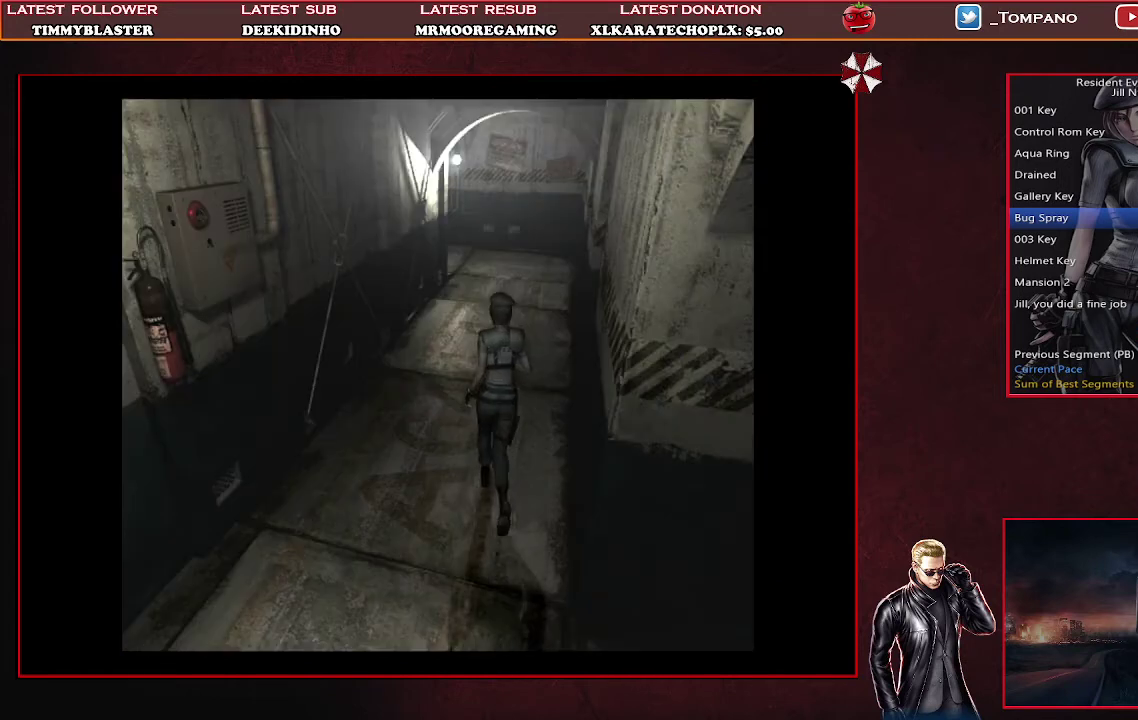
{"buttons": ["SQUARE", "DPAD_UP"], "left_stick": "center", "events": []}
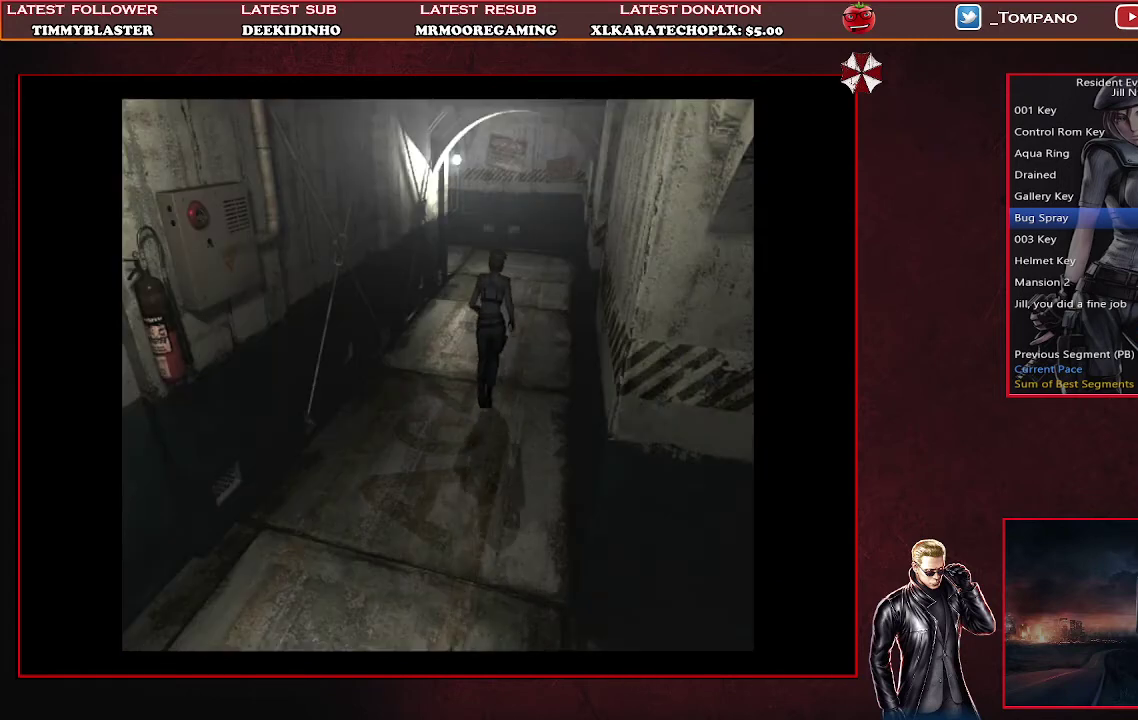
{"buttons": ["SQUARE", "DPAD_UP"], "left_stick": "center", "events": [[300, "DPAD_LEFT", "down"], [367, "DPAD_LEFT", "up"]]}
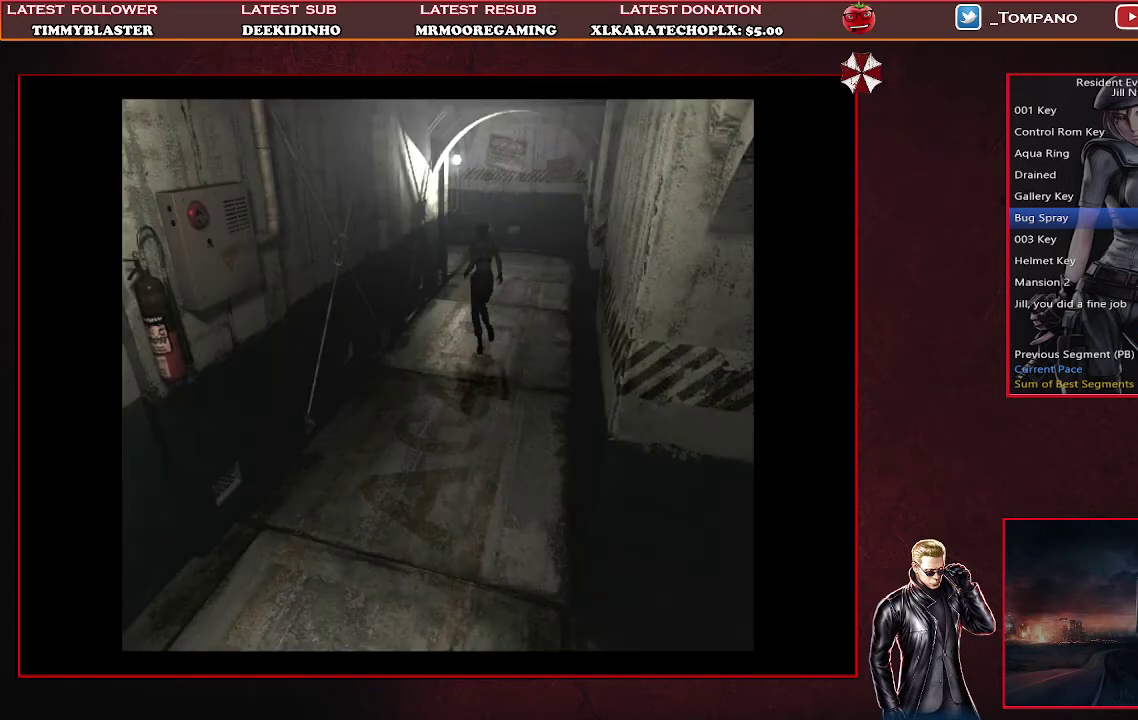
{"buttons": ["SQUARE", "DPAD_UP"], "left_stick": "center", "events": []}
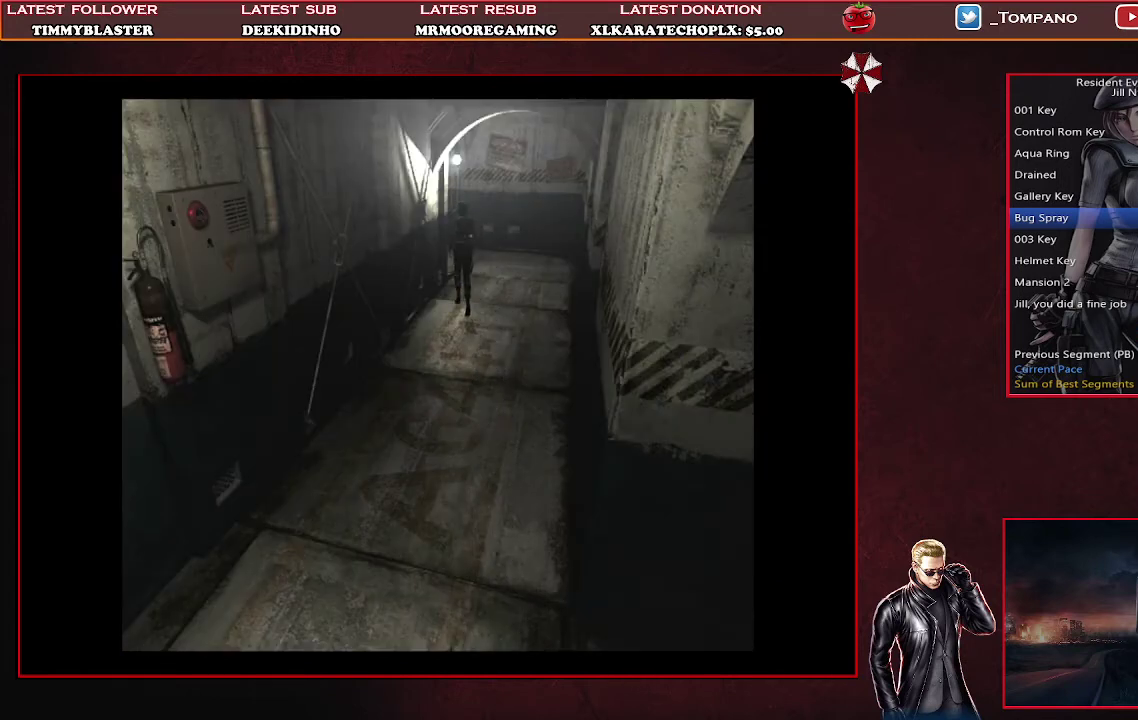
{"buttons": ["SQUARE", "DPAD_UP"], "left_stick": "center", "events": []}
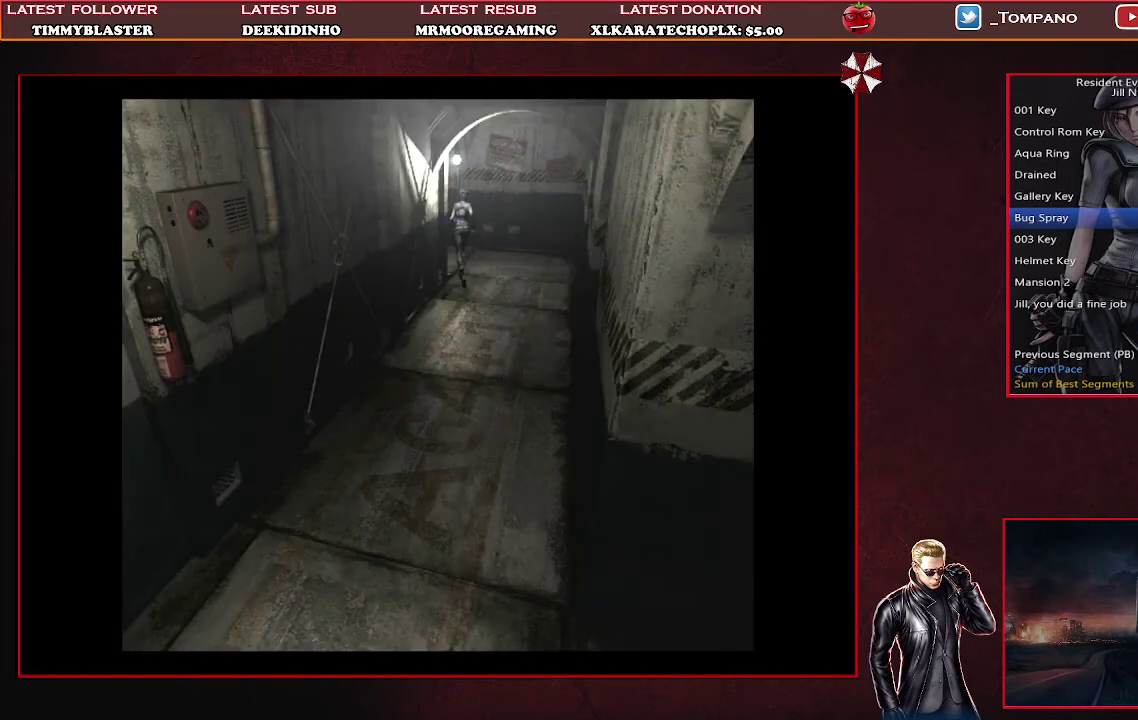
{"buttons": ["SQUARE", "DPAD_UP"], "left_stick": "center", "events": [[133, "DPAD_LEFT", "down"], [333, "DPAD_LEFT", "up"]]}
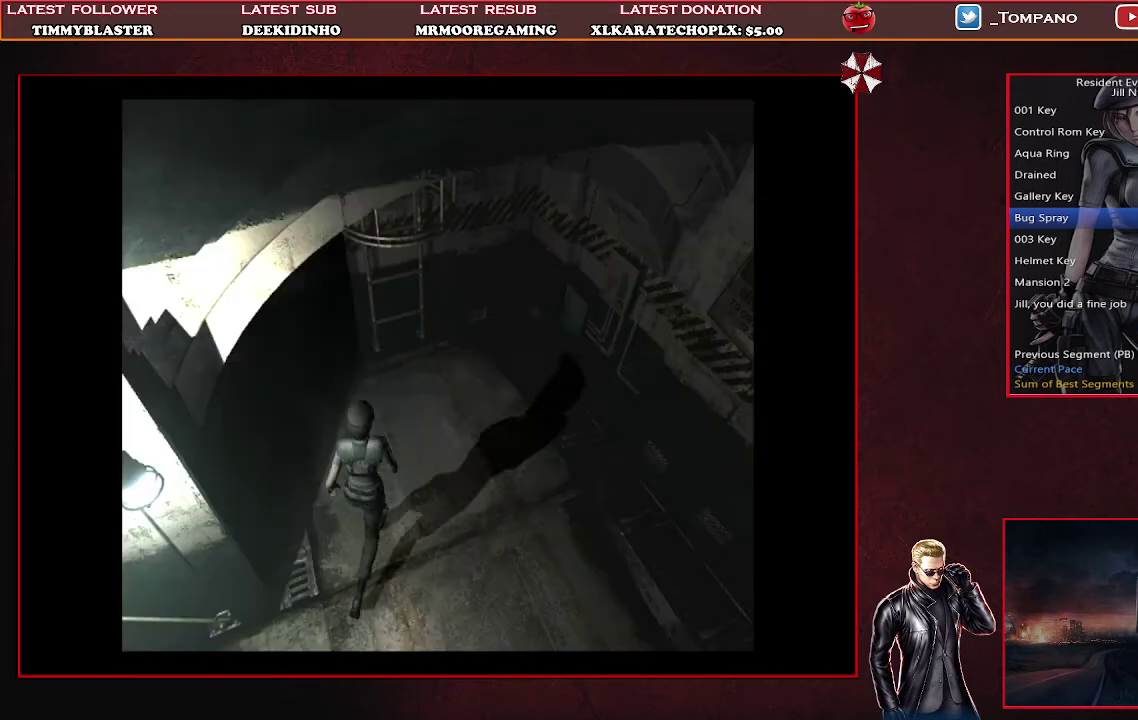
{"buttons": ["CROSS", "SQUARE", "DPAD_UP", "DPAD_LEFT"], "left_stick": "center", "events": [[300, "DPAD_LEFT", "down"], [433, "CROSS", "down"]]}
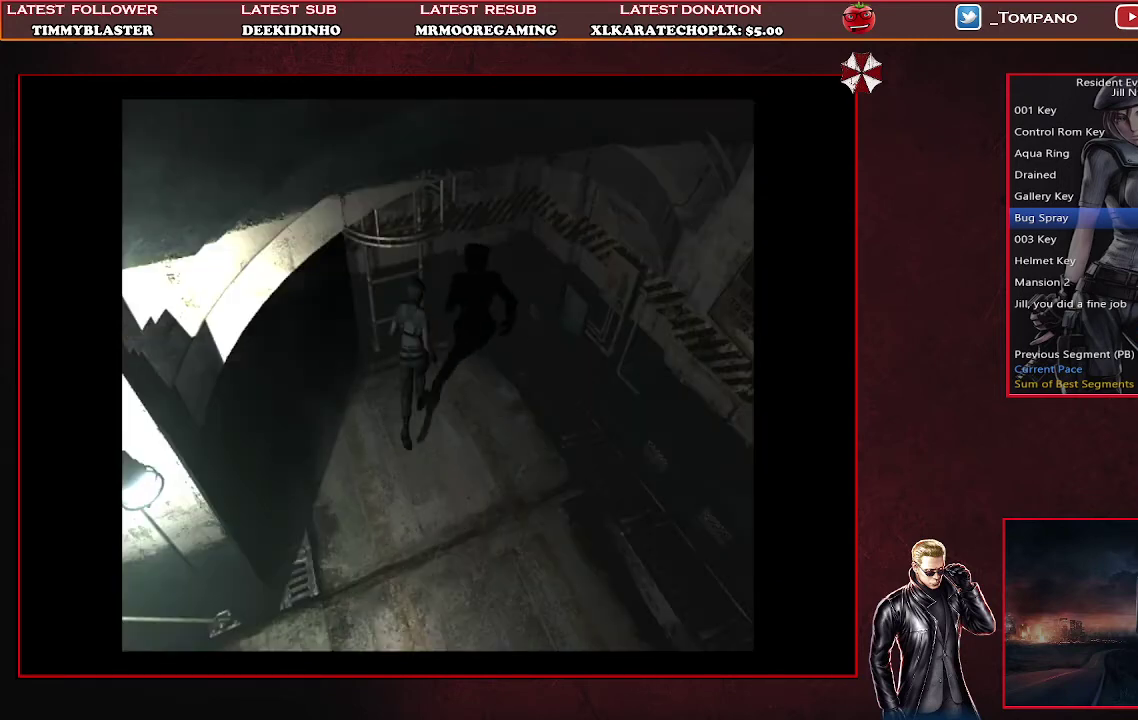
{"buttons": ["CROSS"], "left_stick": "center"}
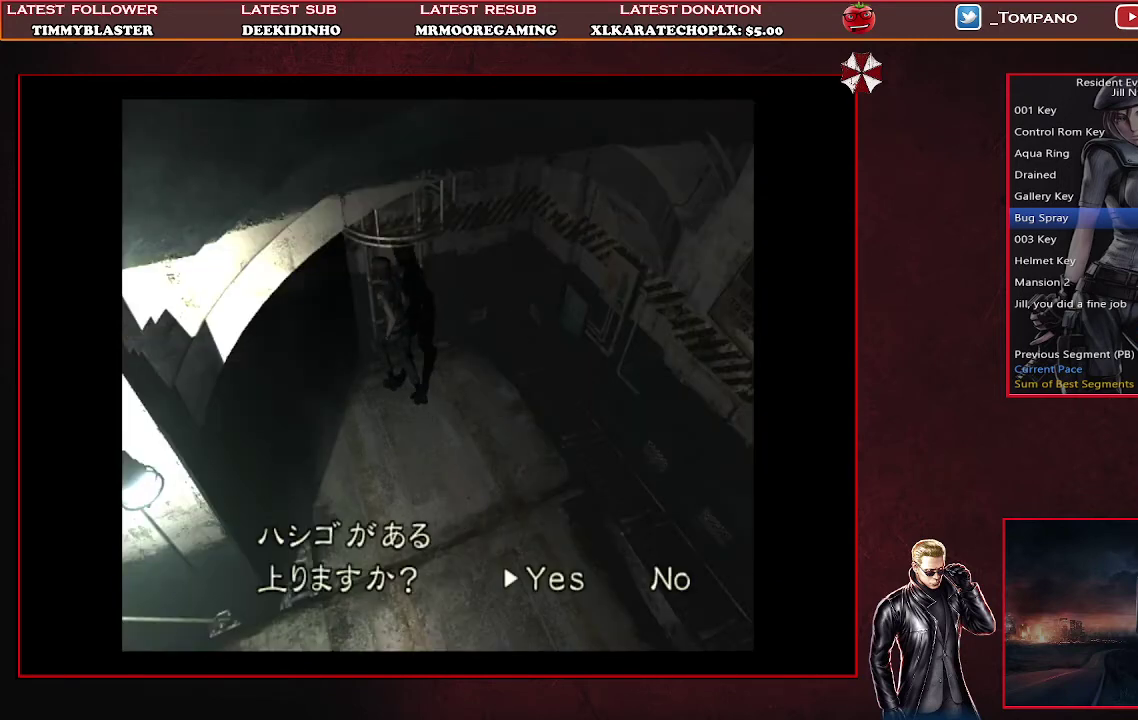
{"buttons": [], "left_stick": "center"}
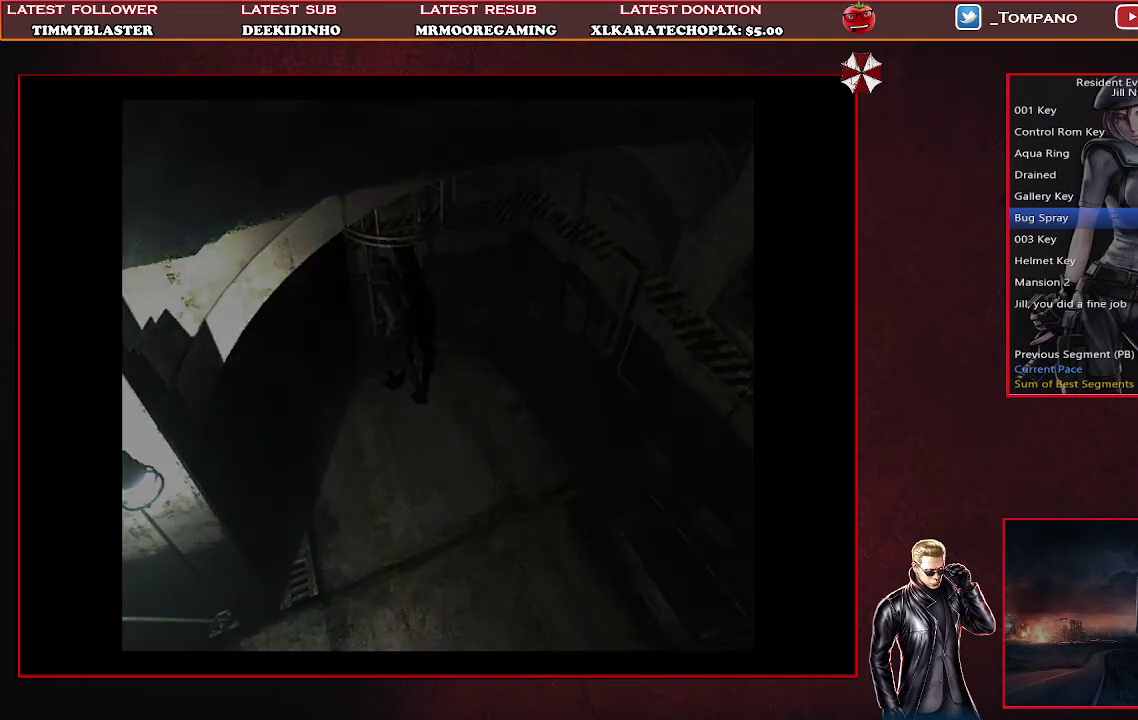
{"buttons": [], "left_stick": "center", "events": []}
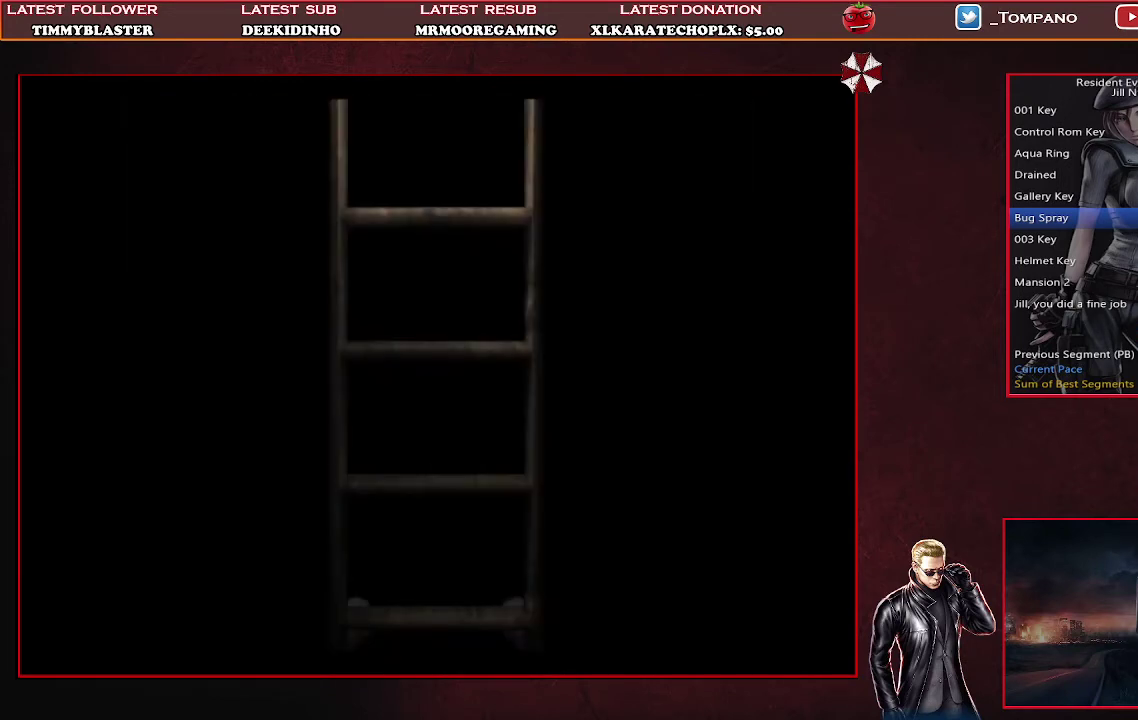
{"buttons": ["SQUARE", "DPAD_UP"], "left_stick": "center", "events": [[133, "DPAD_UP", "down"], [200, "SQUARE", "down"]]}
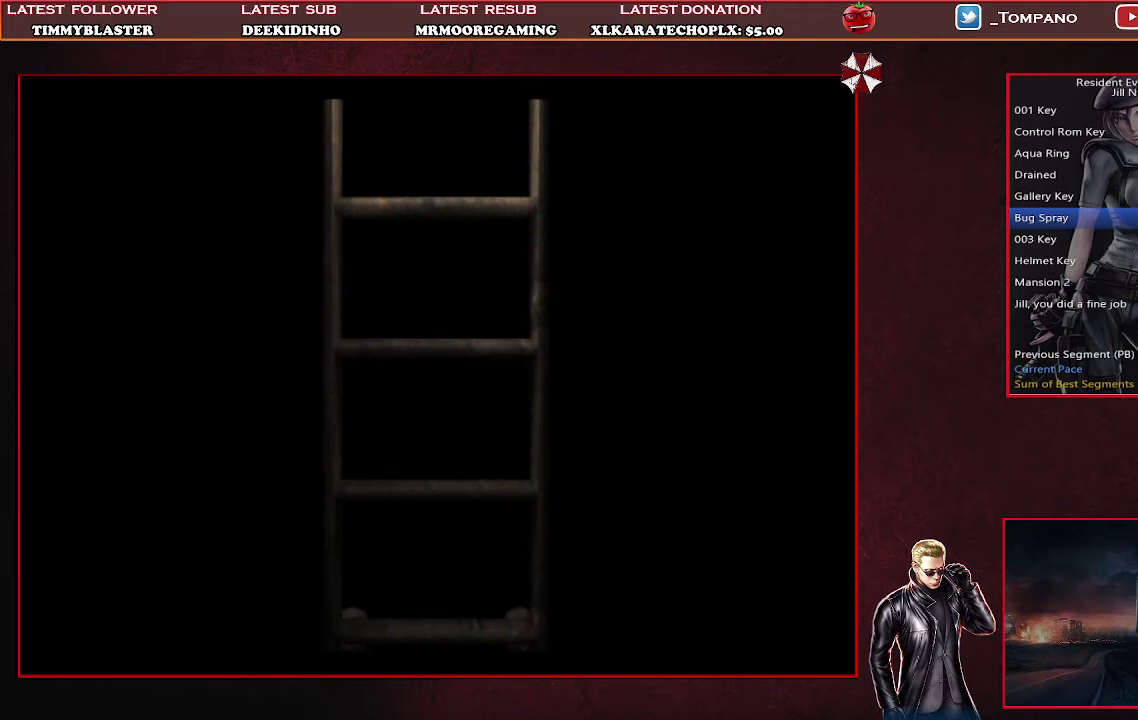
{"buttons": ["SQUARE", "DPAD_UP"], "left_stick": "center", "events": []}
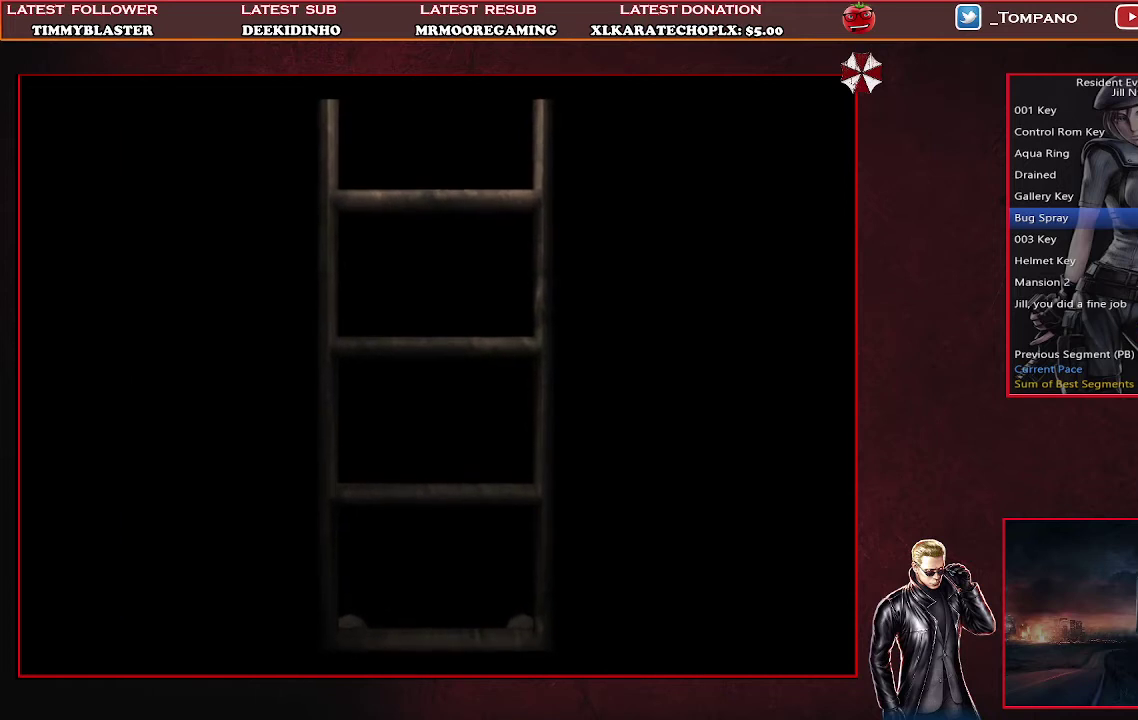
{"buttons": ["SQUARE", "DPAD_UP"], "left_stick": "center", "events": []}
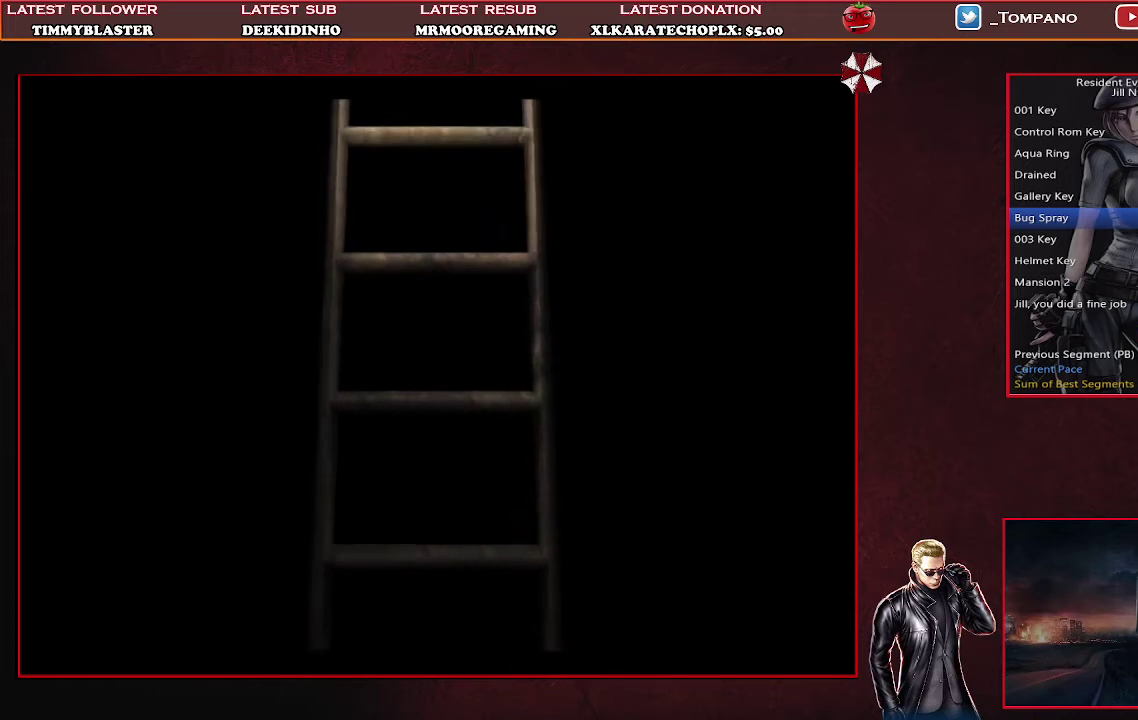
{"buttons": ["SQUARE", "DPAD_UP"], "left_stick": "center", "events": []}
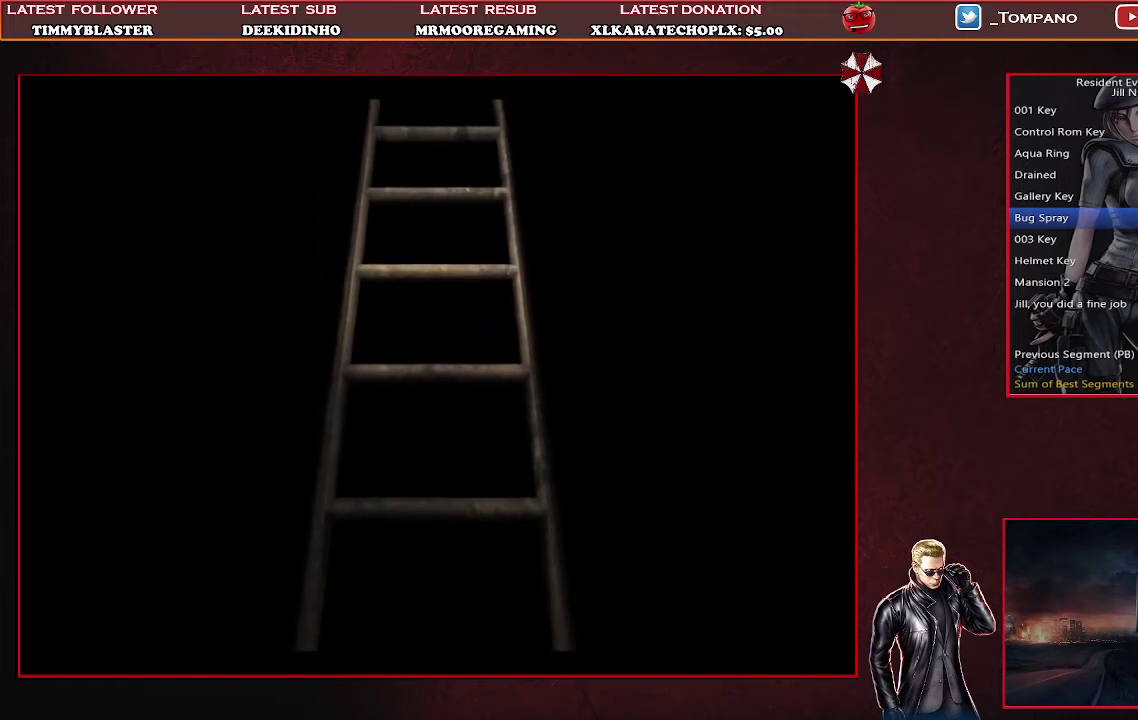
{"buttons": ["SQUARE", "DPAD_UP"], "left_stick": "center", "events": []}
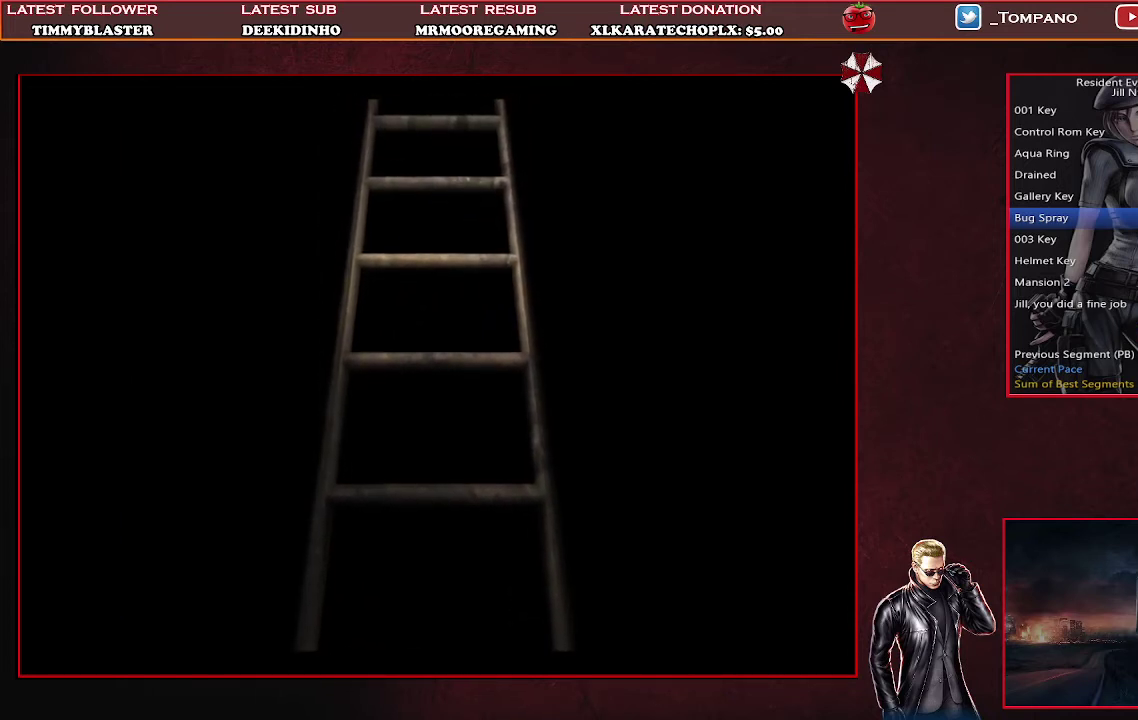
{"buttons": ["SQUARE", "DPAD_UP"], "left_stick": "center", "events": []}
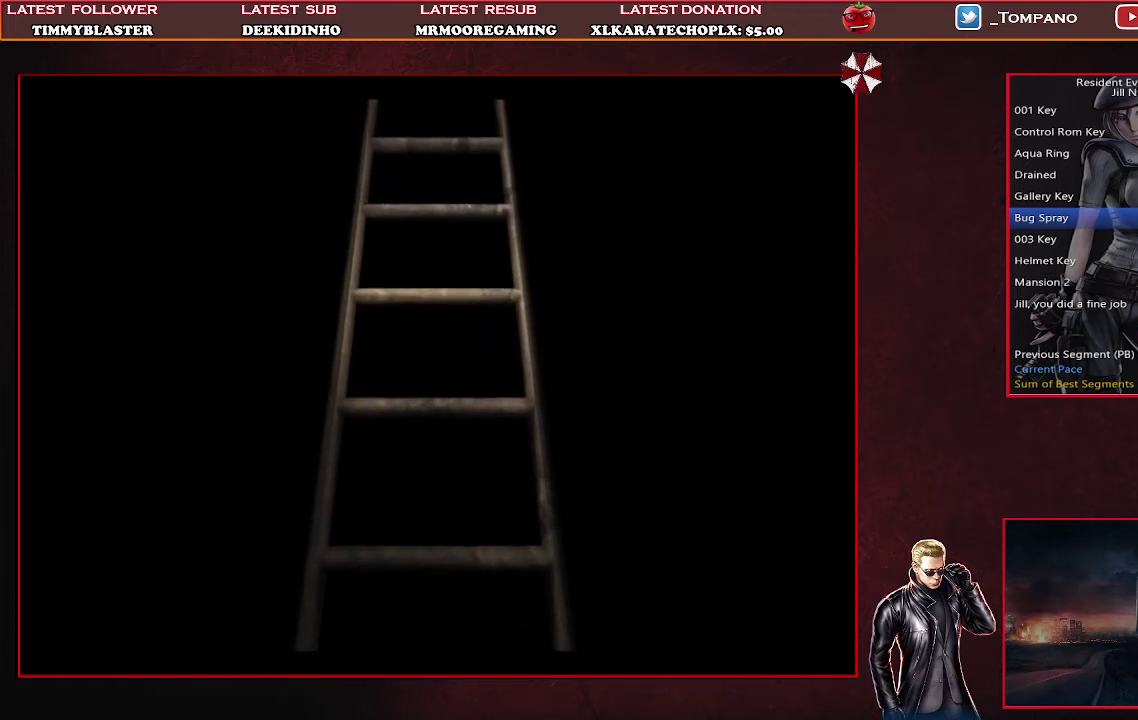
{"buttons": ["SQUARE", "DPAD_UP"], "left_stick": "center", "events": []}
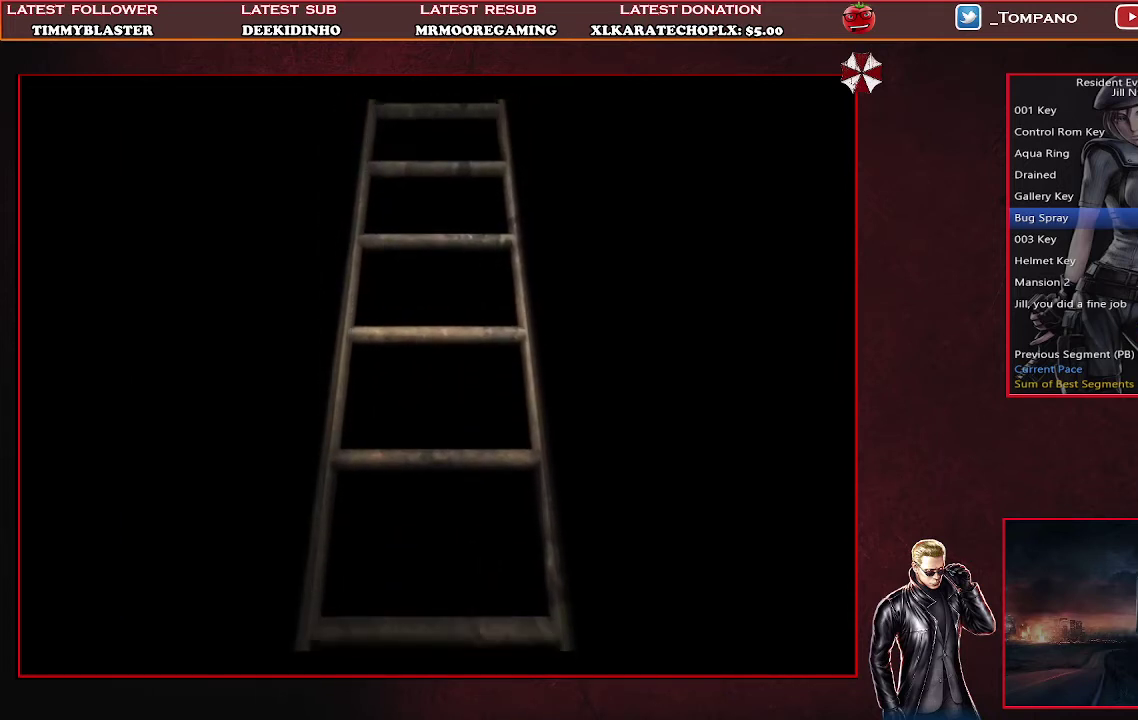
{"buttons": ["SQUARE", "DPAD_UP"], "left_stick": "center", "events": []}